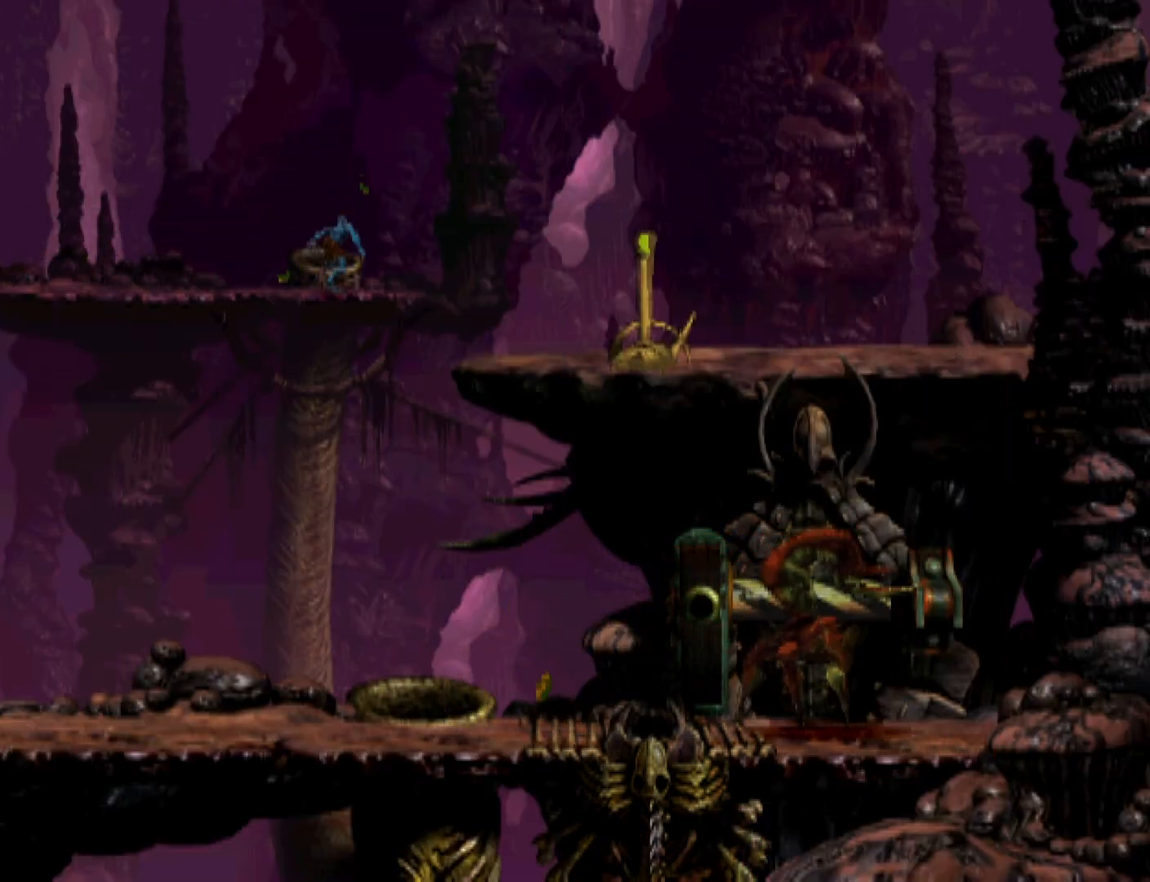
Gameplay with a controller (PlayStation layout); each line is a JSON object with the inputs held at the frame after it. "events" lists button and stick changes between this image and that frame as [ms after this image, input, new state], when the widget could be followed in between. Not read: left_stick right_stick.
{"buttons": ["DPAD_RIGHT"], "events": [[367, "DPAD_UP", "up"], [433, "R1", "up"], [500, "DPAD_RIGHT", "down"]]}
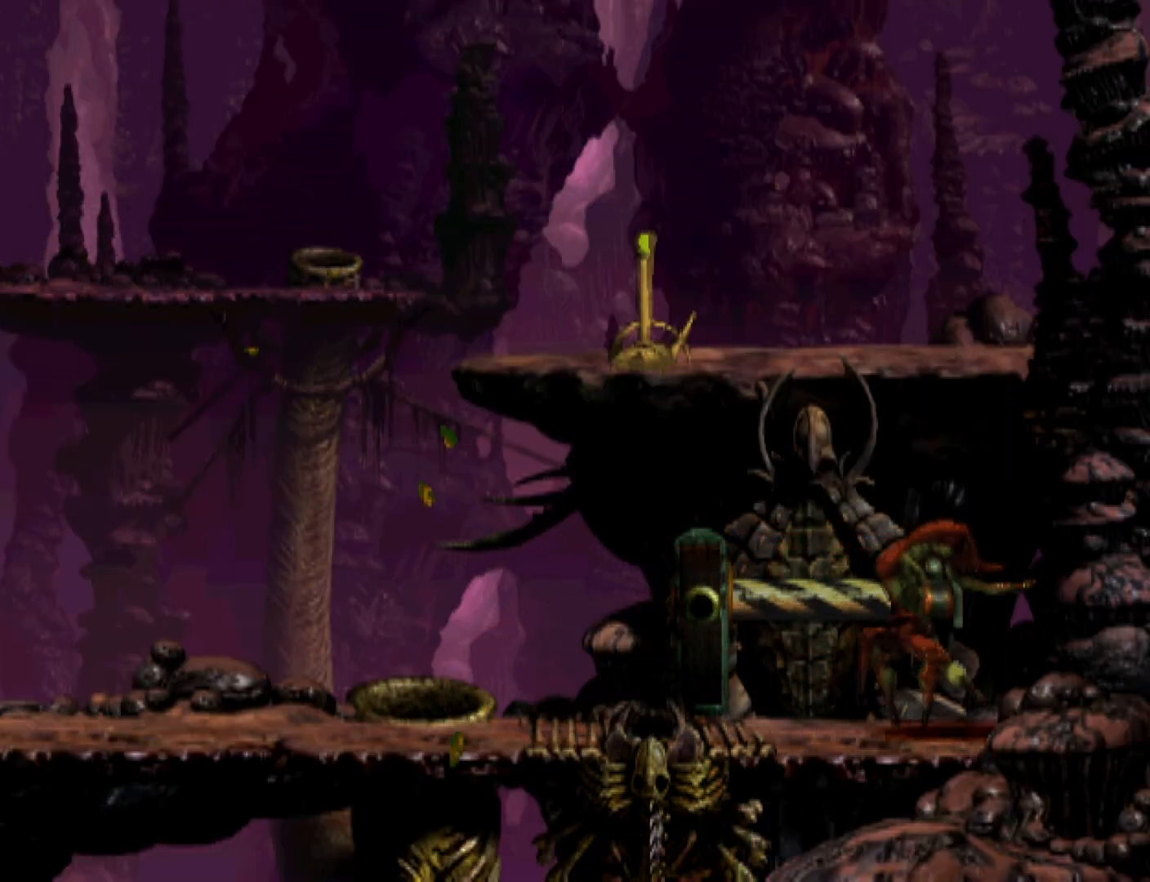
{"buttons": ["DPAD_RIGHT"], "events": []}
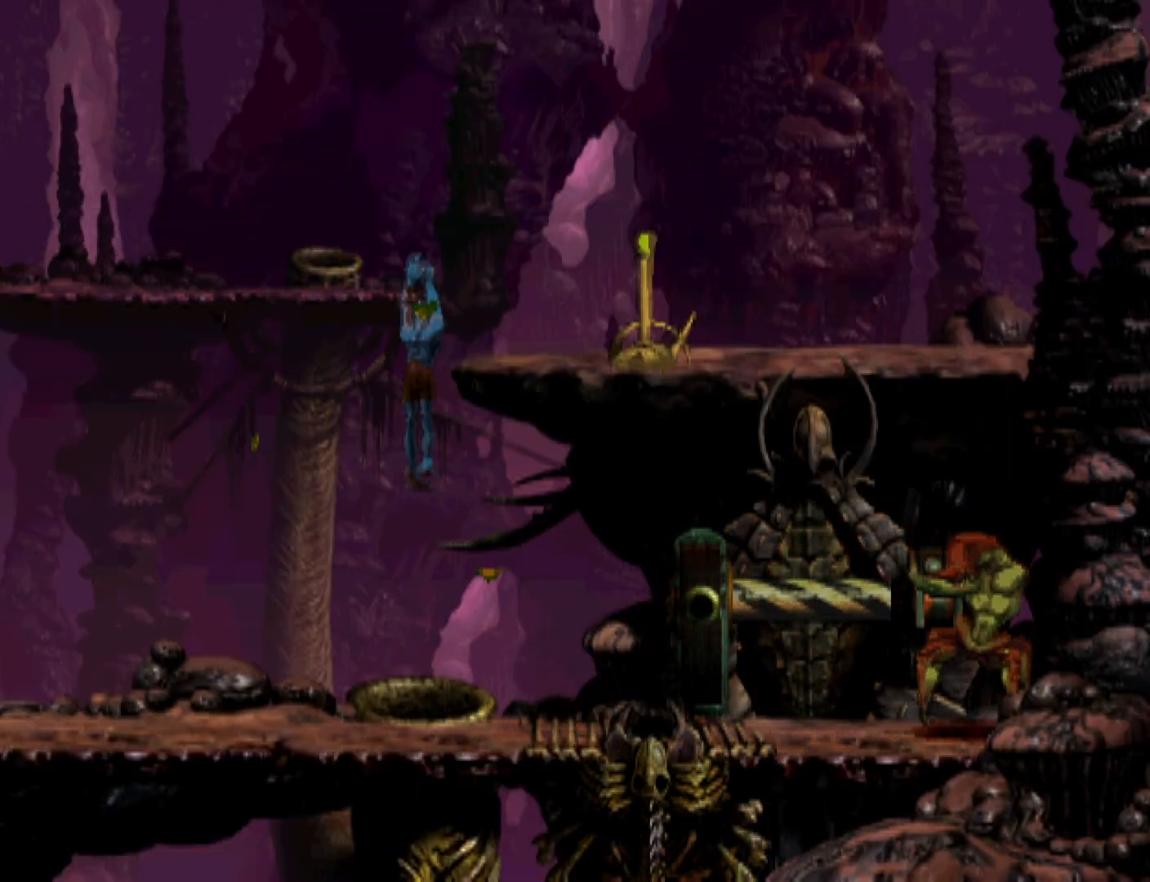
{"buttons": ["DPAD_RIGHT"], "events": []}
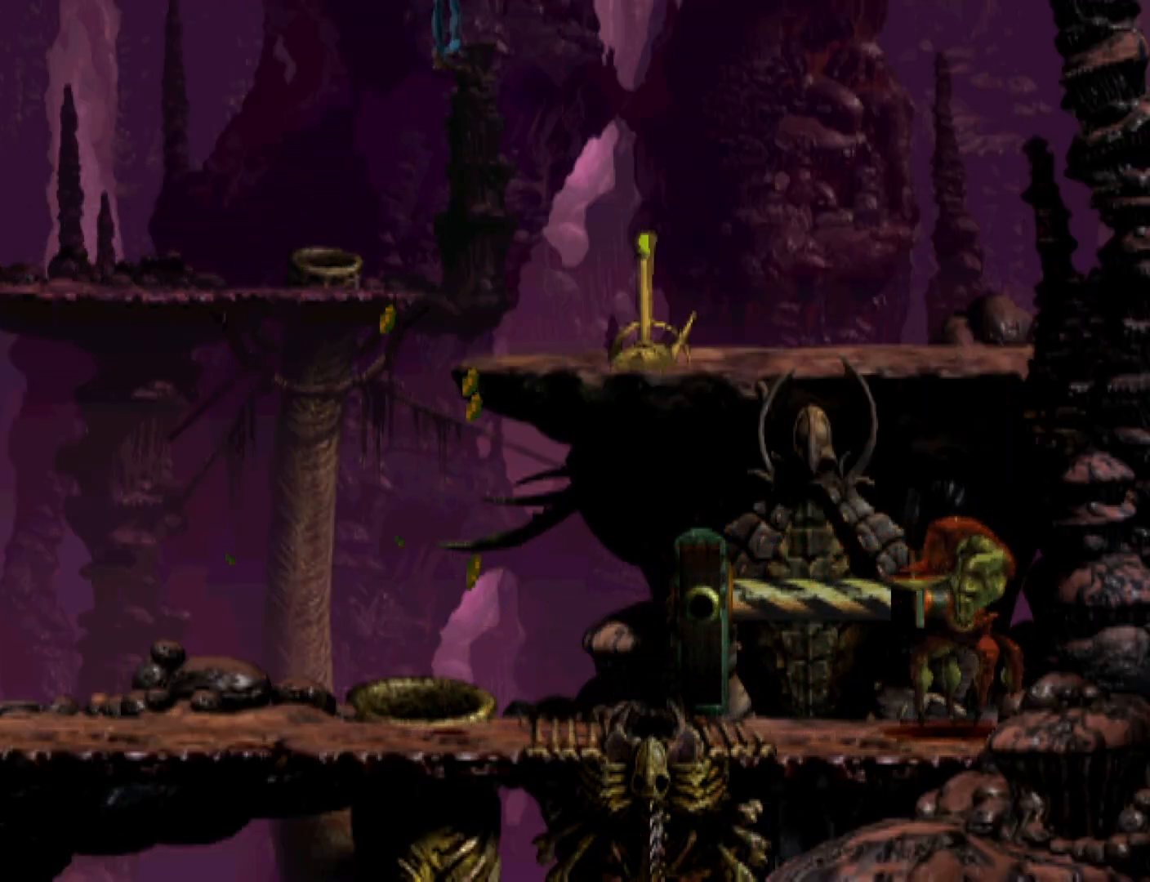
{"buttons": [], "events": [[367, "DPAD_RIGHT", "up"]]}
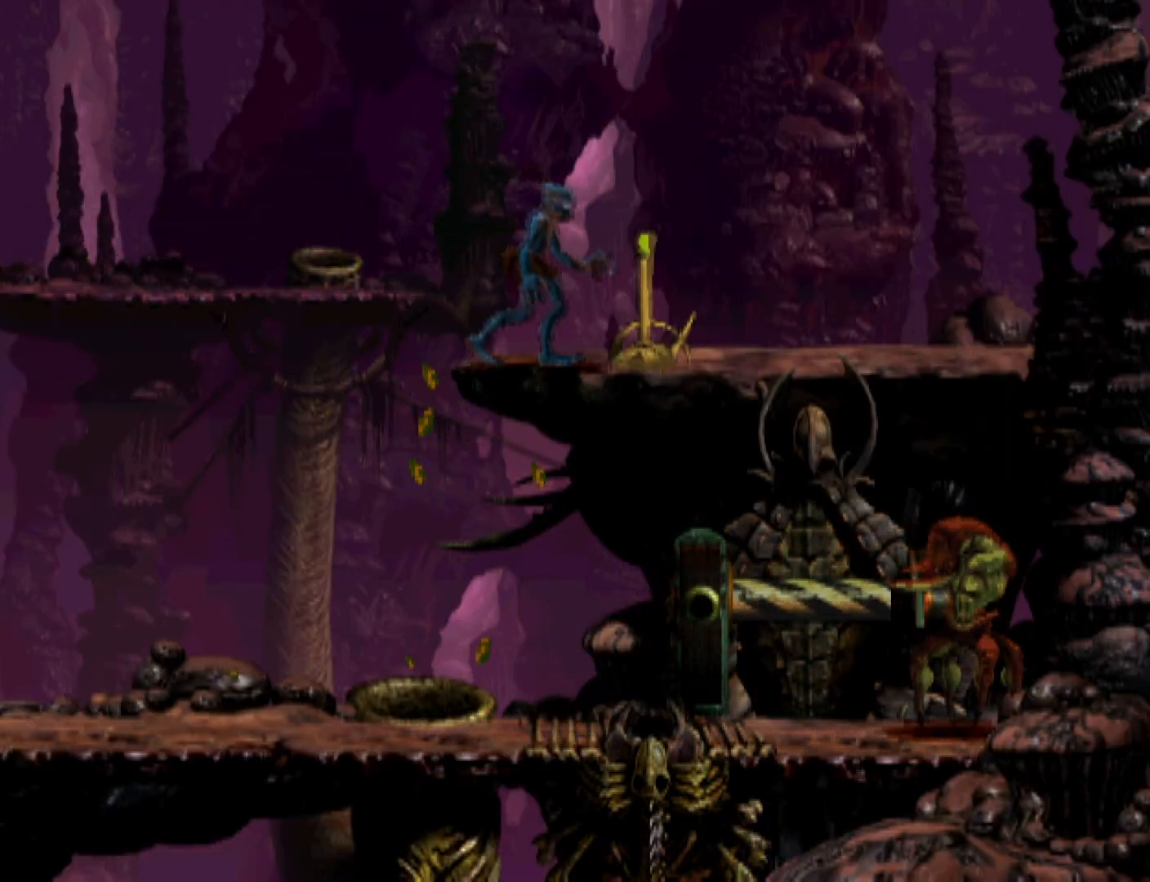
{"buttons": ["R1", "DPAD_LEFT"], "events": [[167, "SQUARE", "down"], [467, "DPAD_LEFT", "down"], [467, "R1", "down"], [467, "SQUARE", "up"]]}
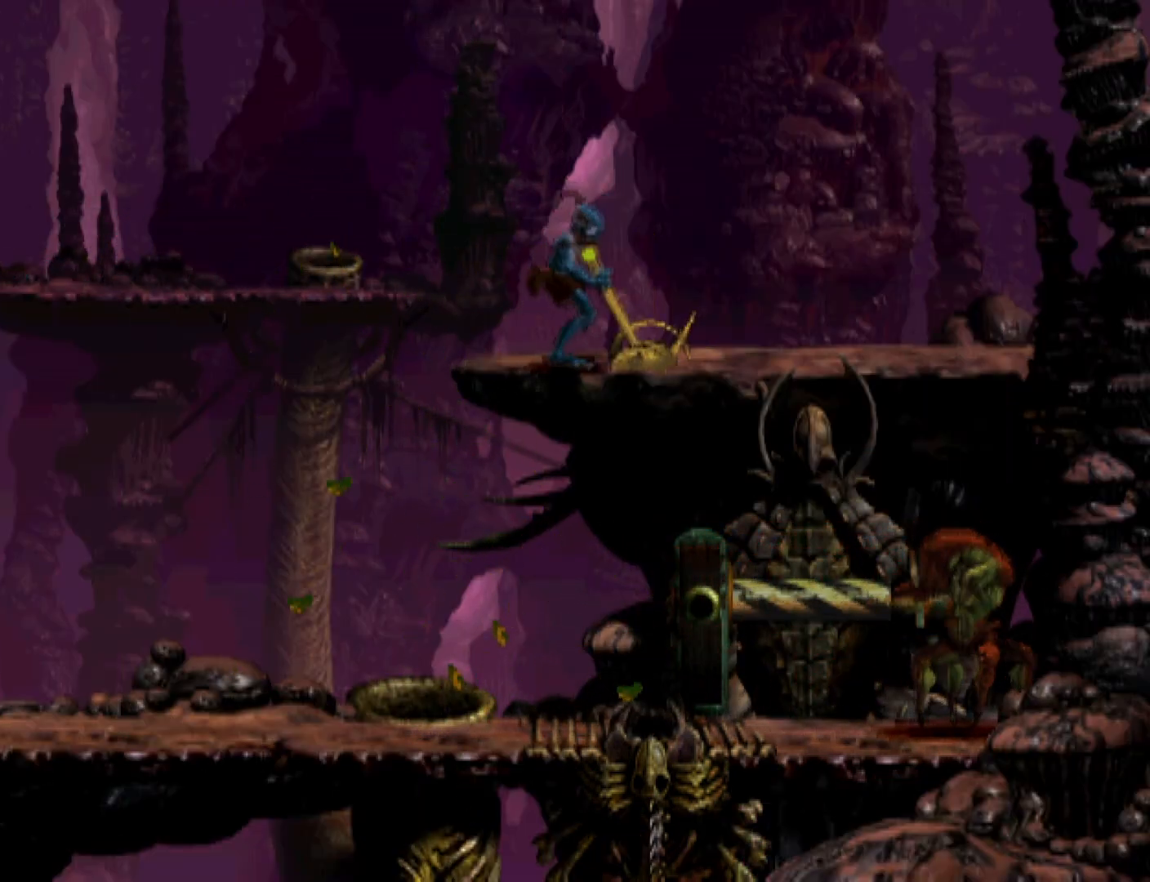
{"buttons": ["TRIANGLE", "R1", "DPAD_LEFT"], "events": [[433, "TRIANGLE", "down"]]}
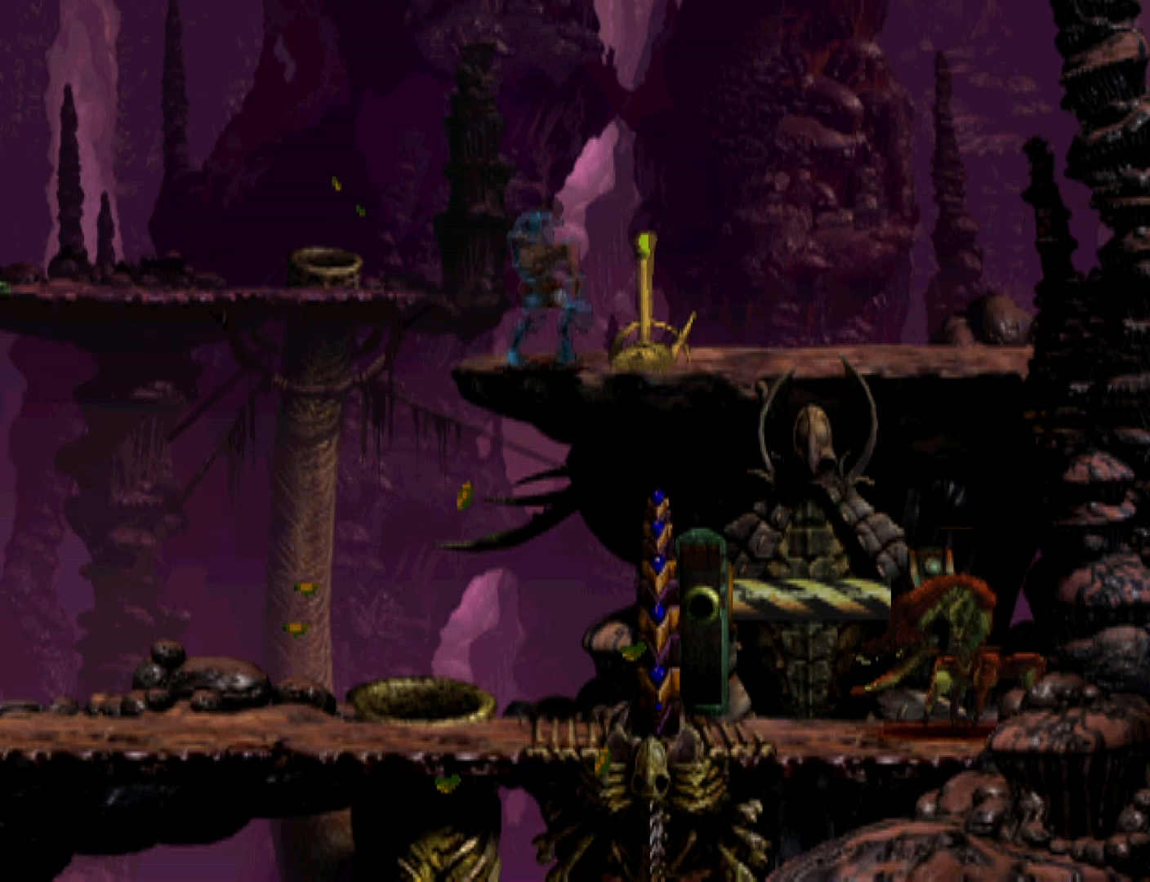
{"buttons": ["R1", "DPAD_LEFT"], "events": [[367, "TRIANGLE", "up"]]}
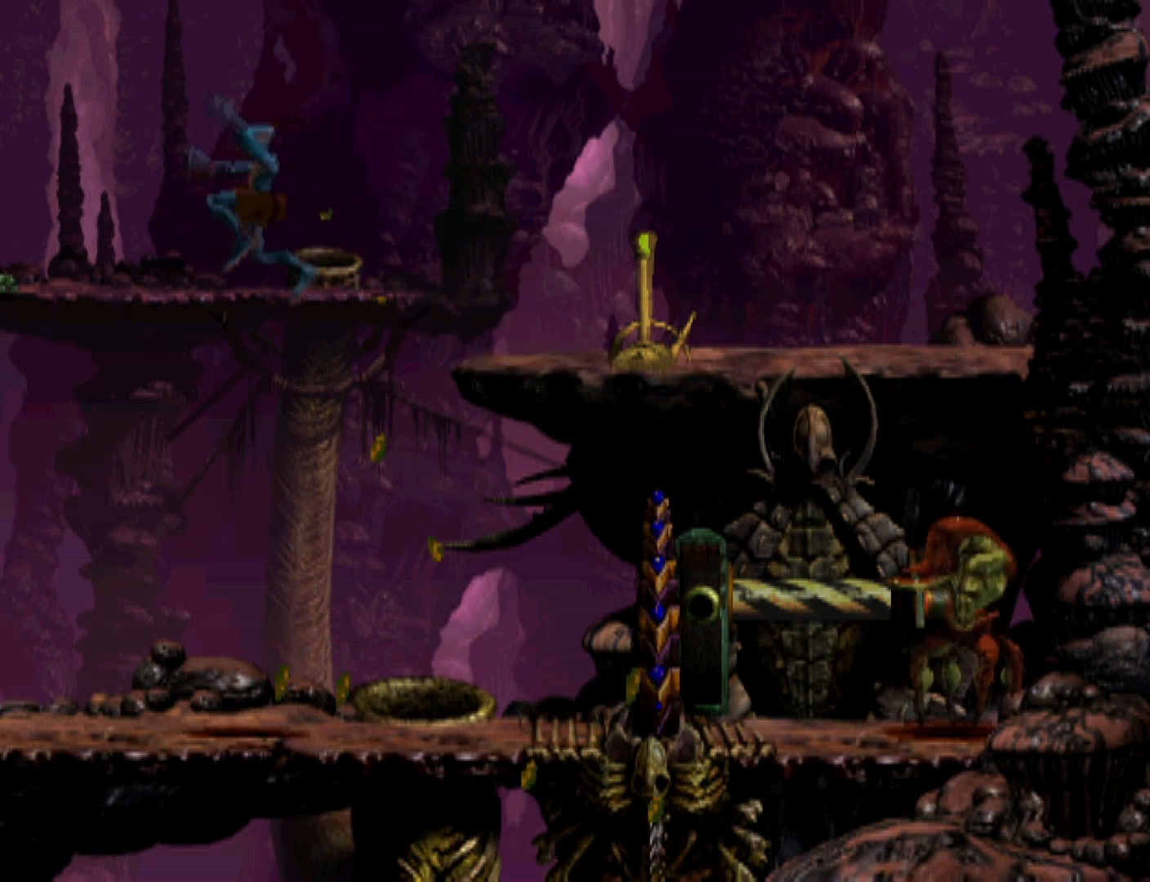
{"buttons": ["DPAD_LEFT"], "events": [[433, "R1", "up"]]}
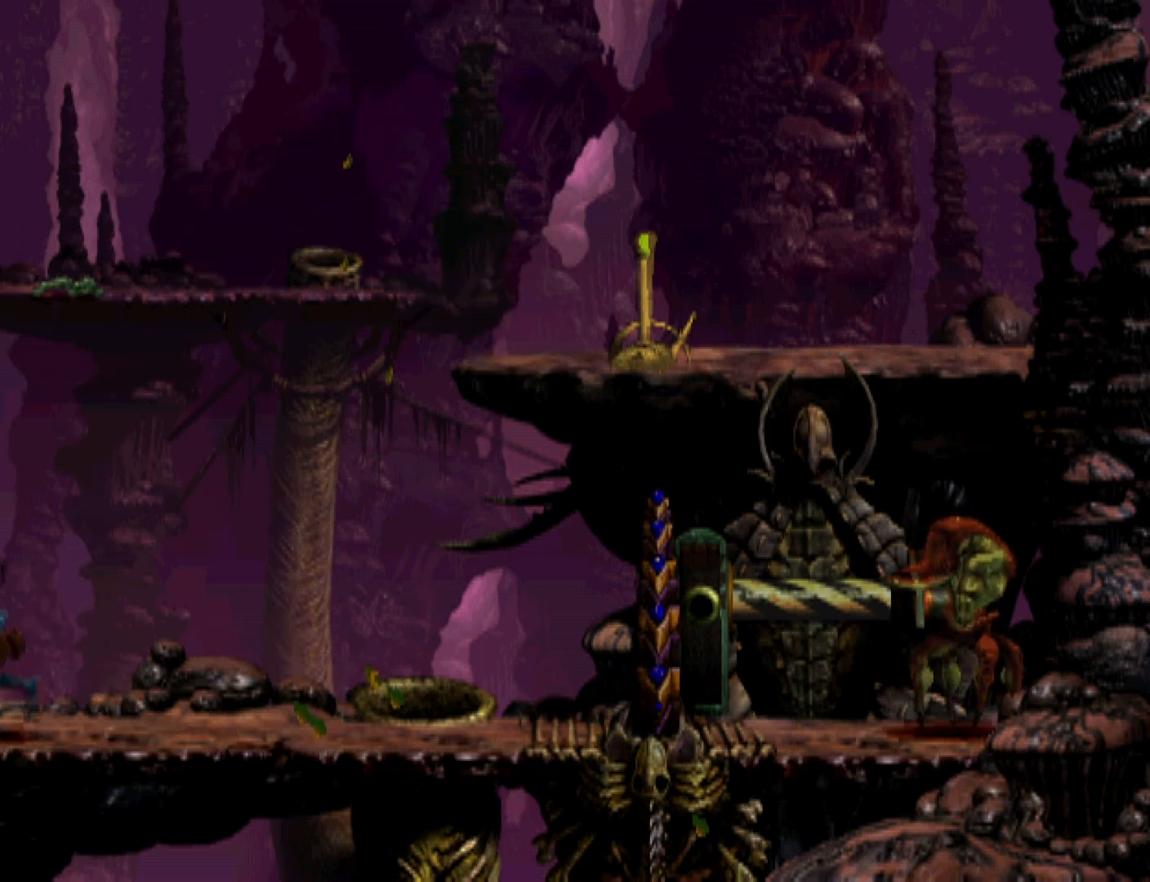
{"buttons": [], "events": [[200, "DPAD_LEFT", "up"]]}
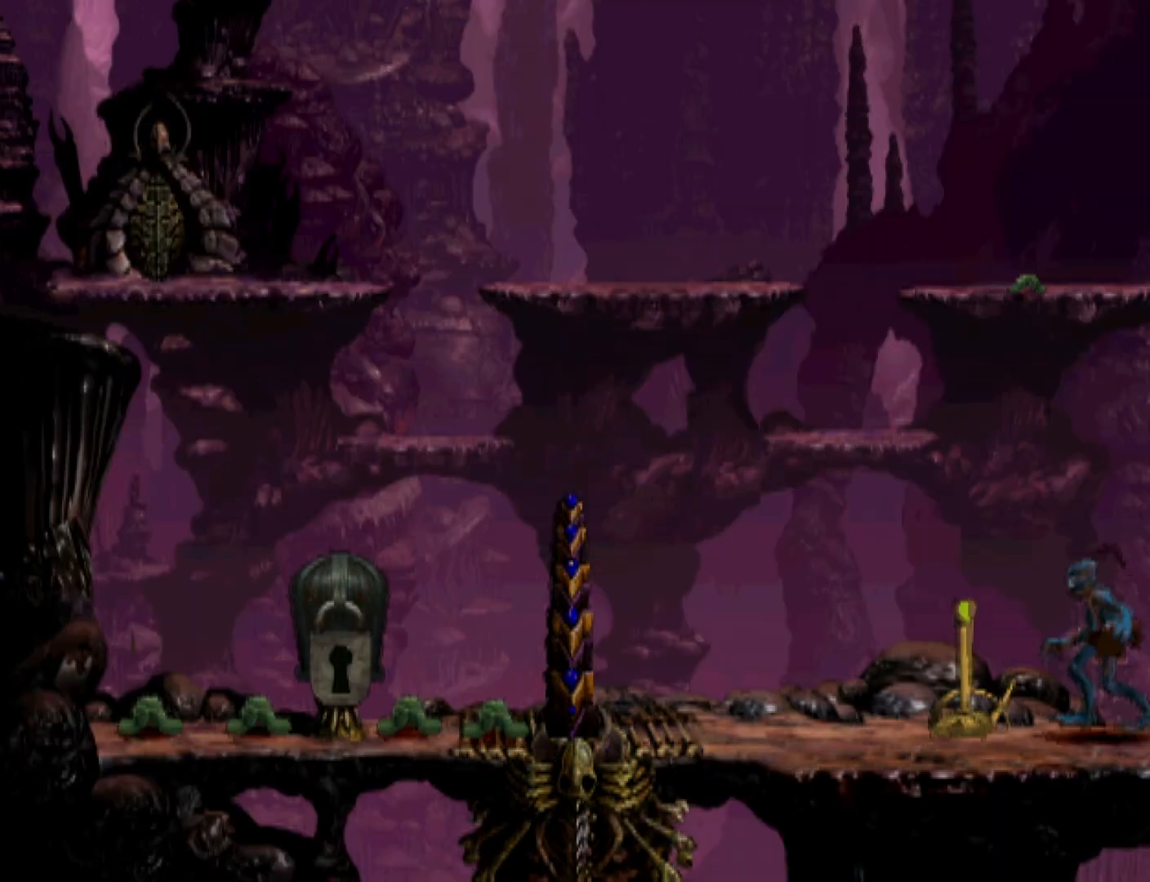
{"buttons": [], "events": [[267, "SQUARE", "down"], [500, "SQUARE", "up"]]}
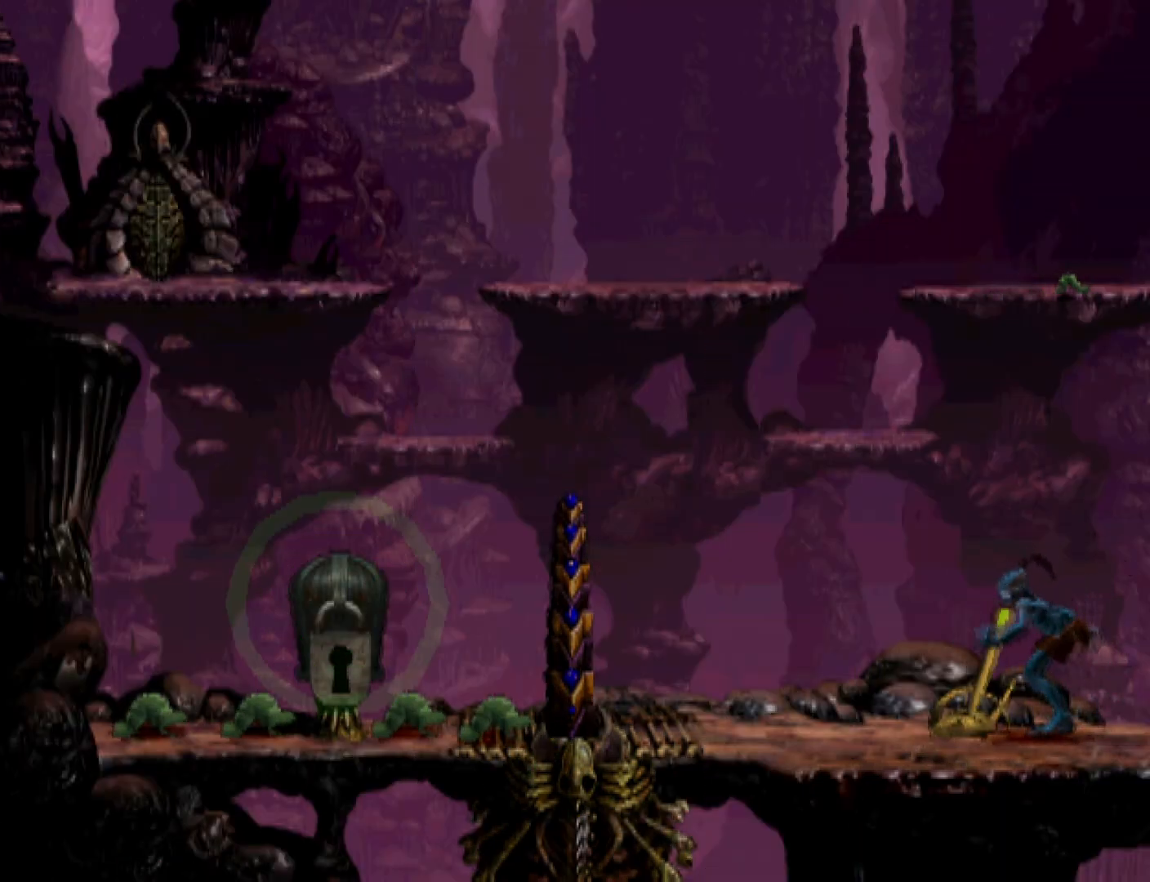
{"buttons": ["R2", "DPAD_LEFT"], "events": [[33, "DPAD_LEFT", "down"], [33, "R2", "down"]]}
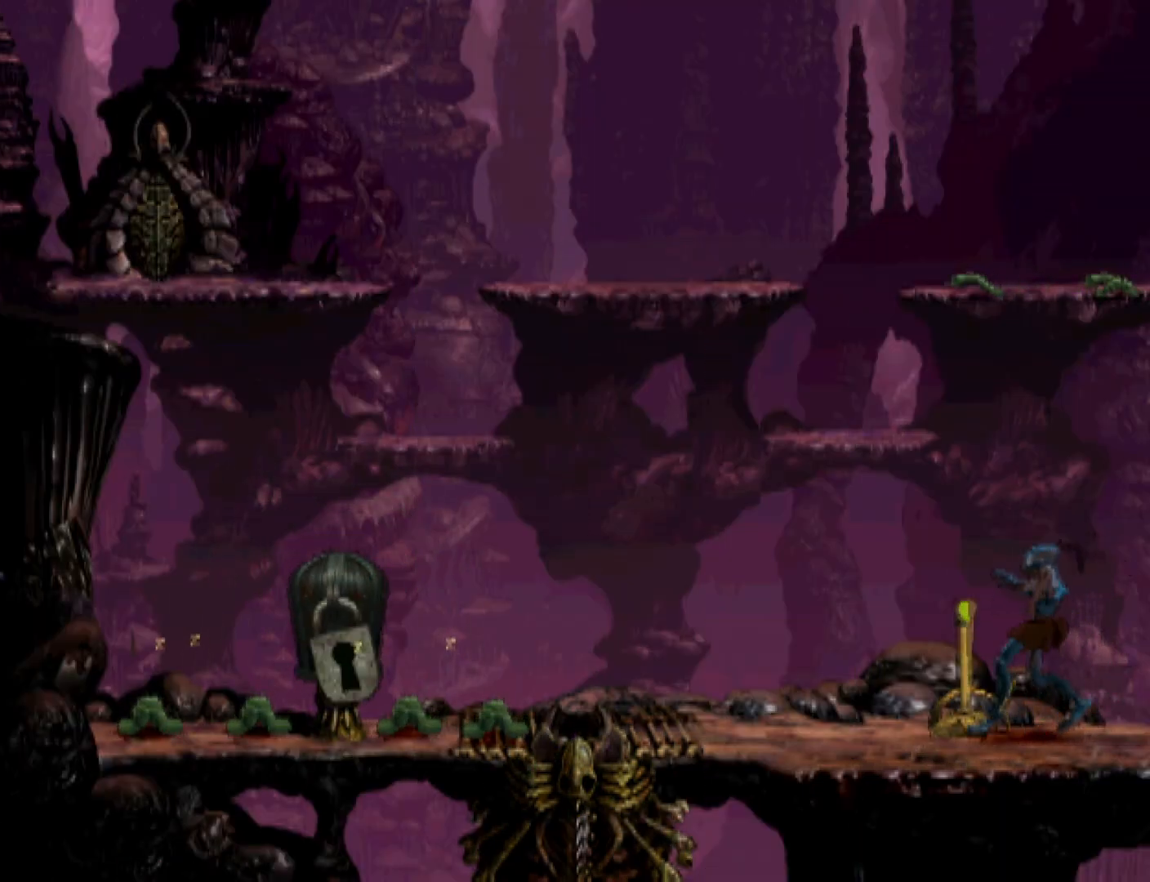
{"buttons": ["TRIANGLE"], "events": [[233, "DPAD_LEFT", "up"], [267, "R2", "up"], [333, "TRIANGLE", "down"]]}
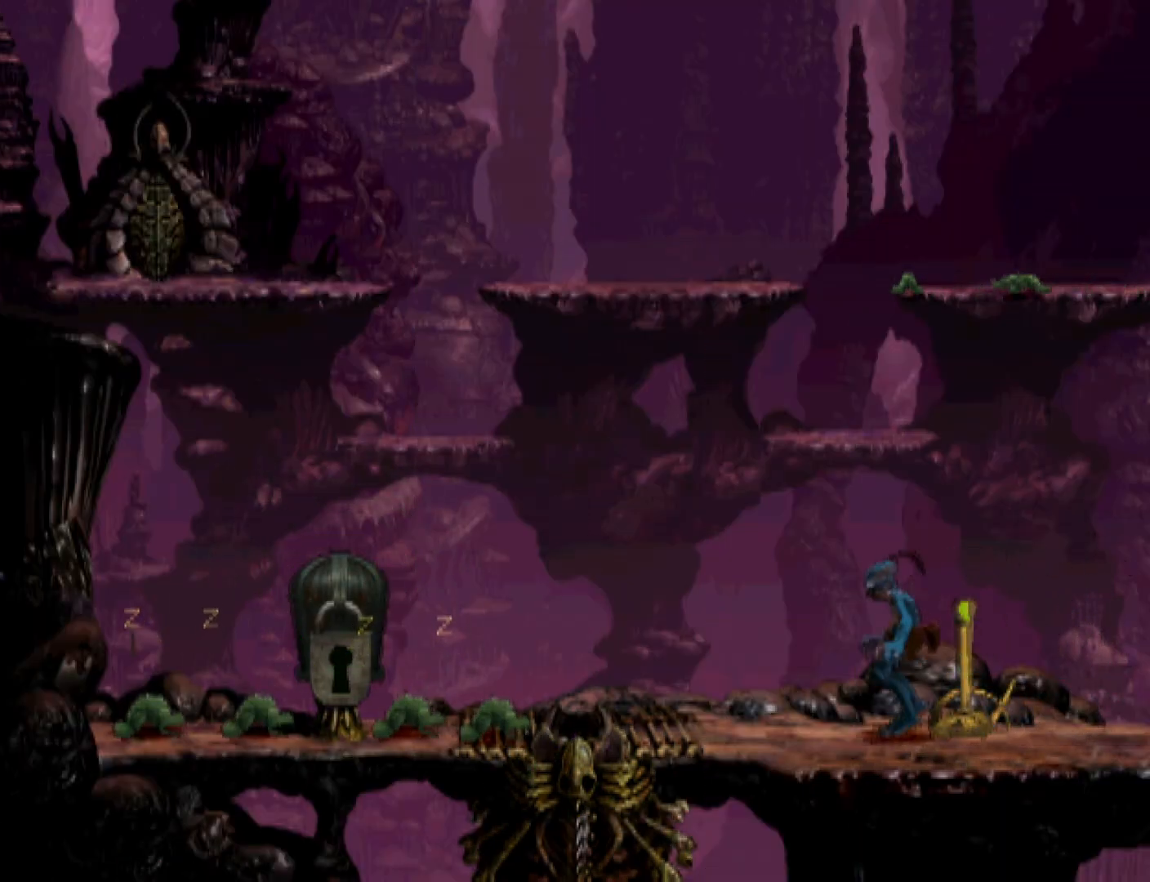
{"buttons": ["TRIANGLE"], "events": []}
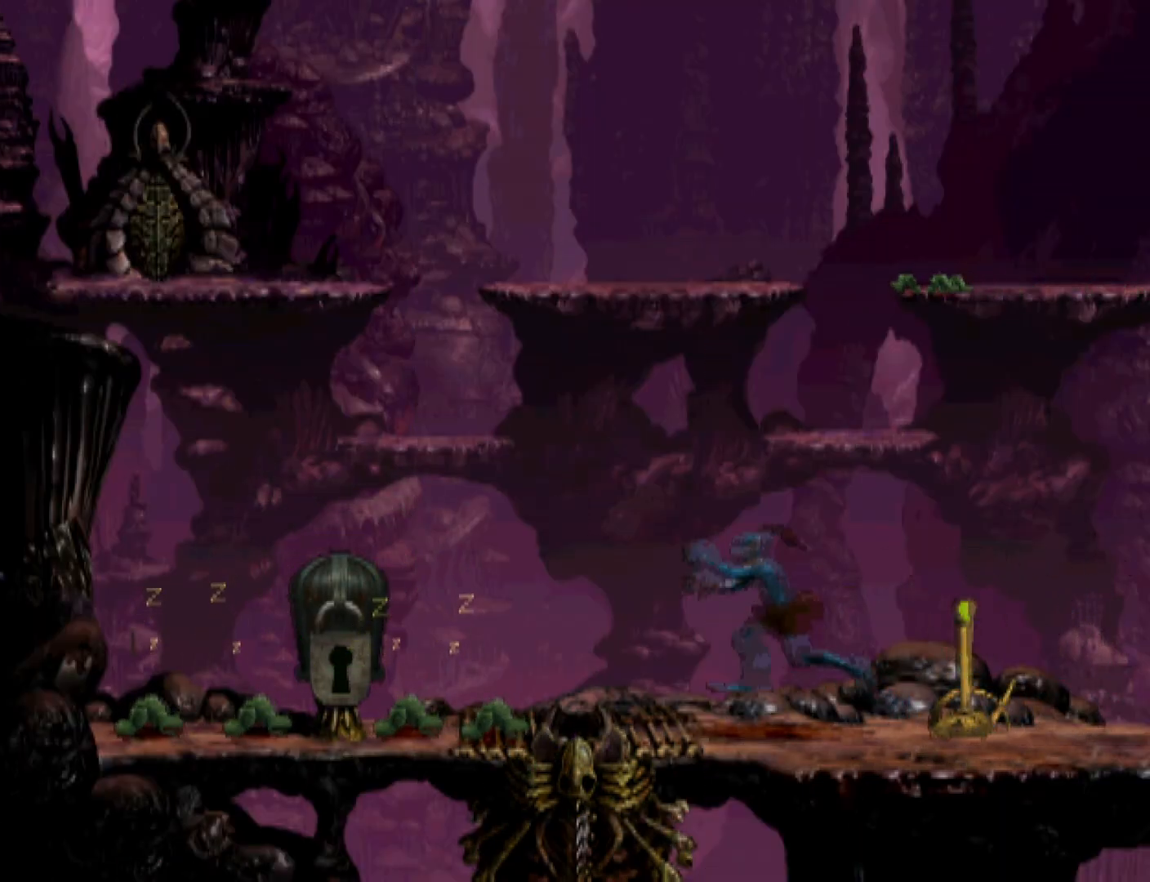
{"buttons": ["L2"], "events": [[367, "L2", "down"], [367, "TRIANGLE", "up"]]}
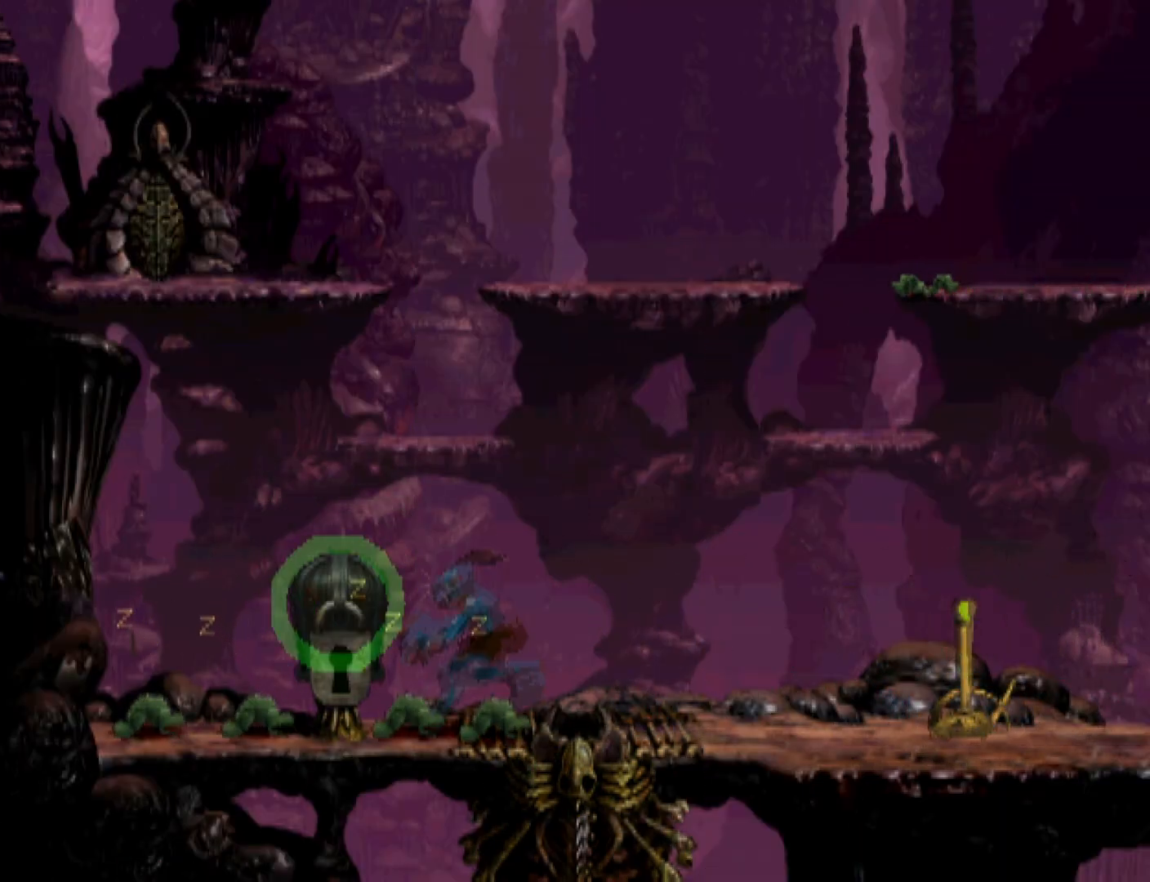
{"buttons": ["CROSS", "L2"], "events": [[333, "CROSS", "down"]]}
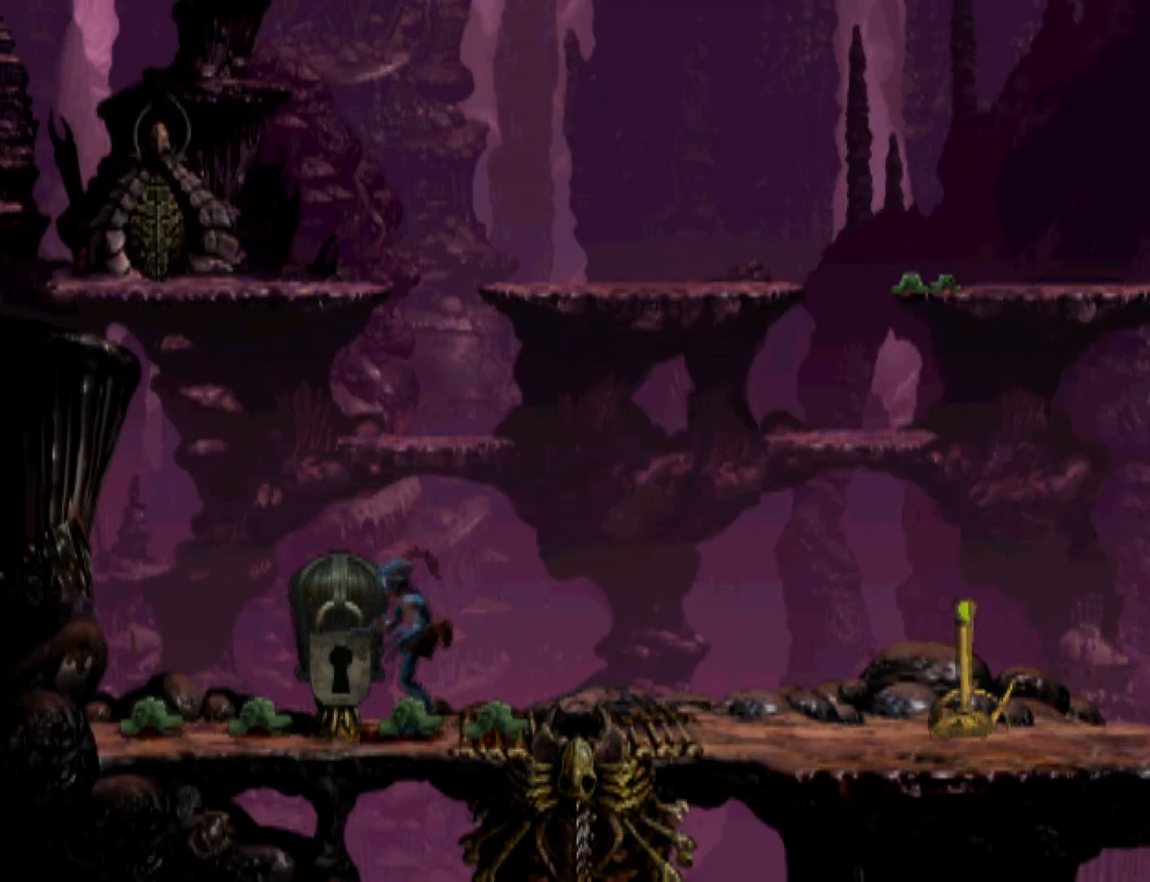
{"buttons": ["R1", "DPAD_RIGHT"], "events": [[67, "CROSS", "up"], [133, "DPAD_RIGHT", "down"], [133, "L2", "up"], [133, "R1", "down"]]}
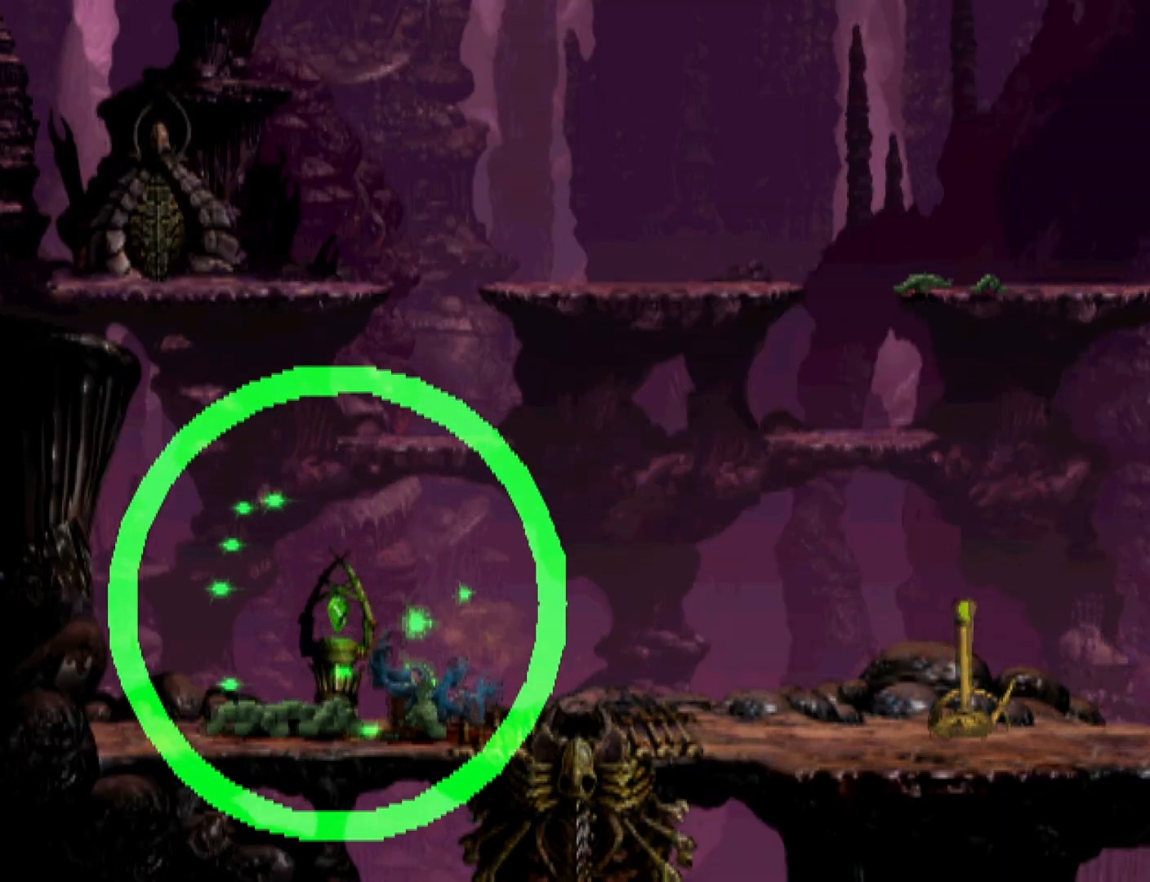
{"buttons": ["R1", "DPAD_RIGHT"], "events": []}
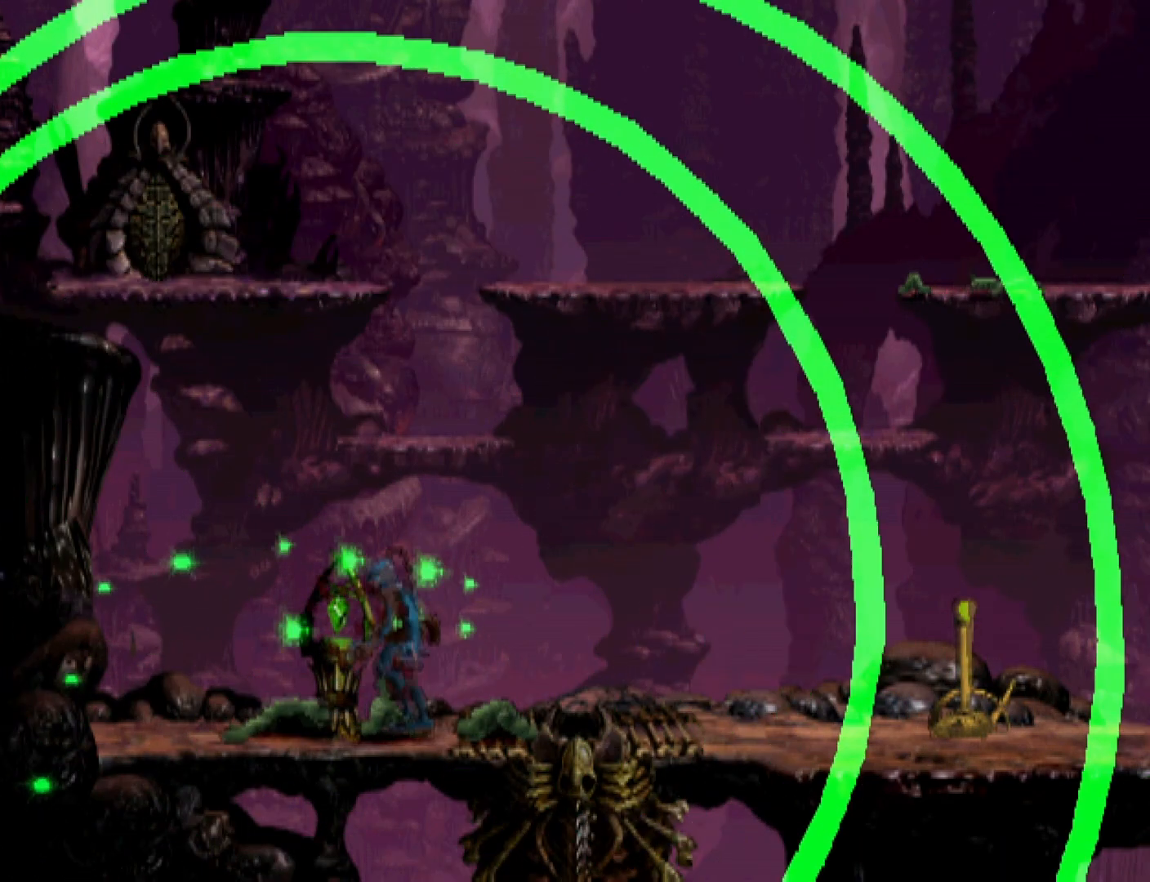
{"buttons": ["R1", "DPAD_RIGHT"], "events": []}
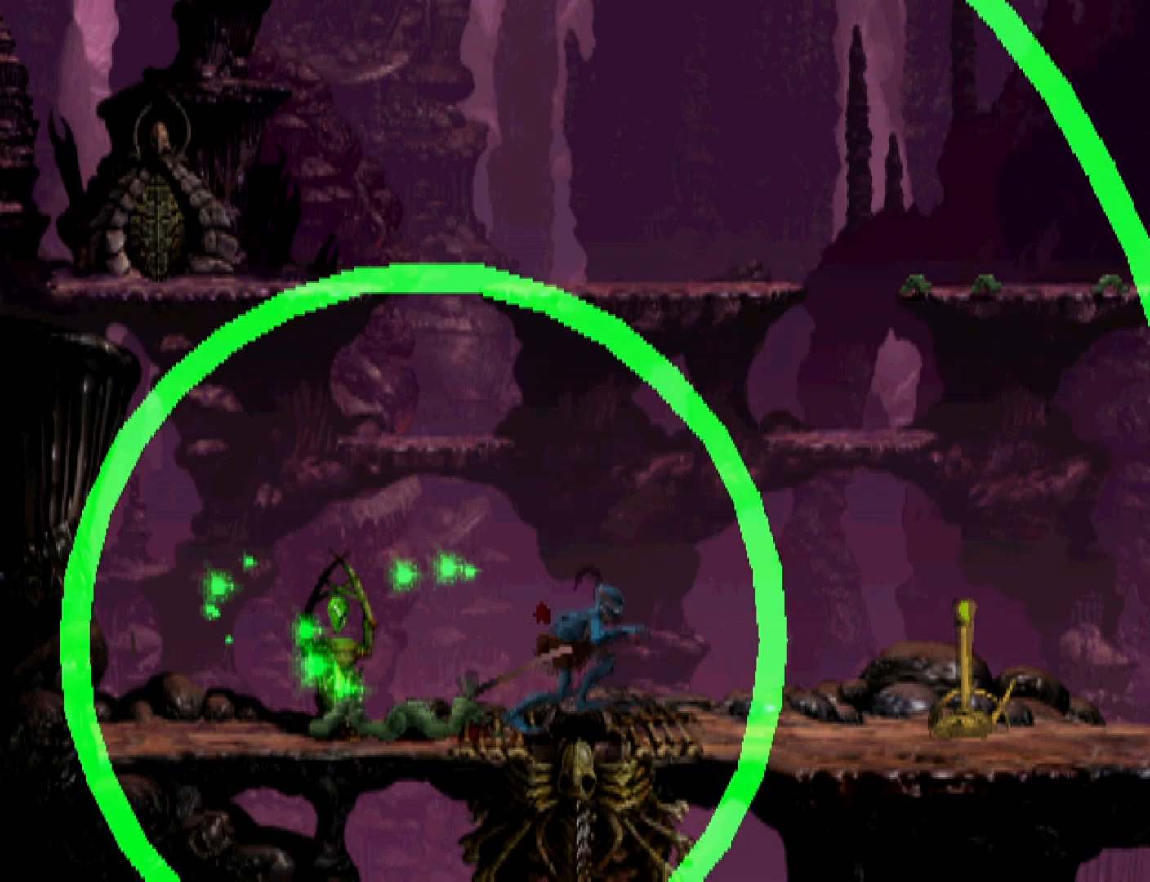
{"buttons": ["R1", "DPAD_RIGHT"], "events": []}
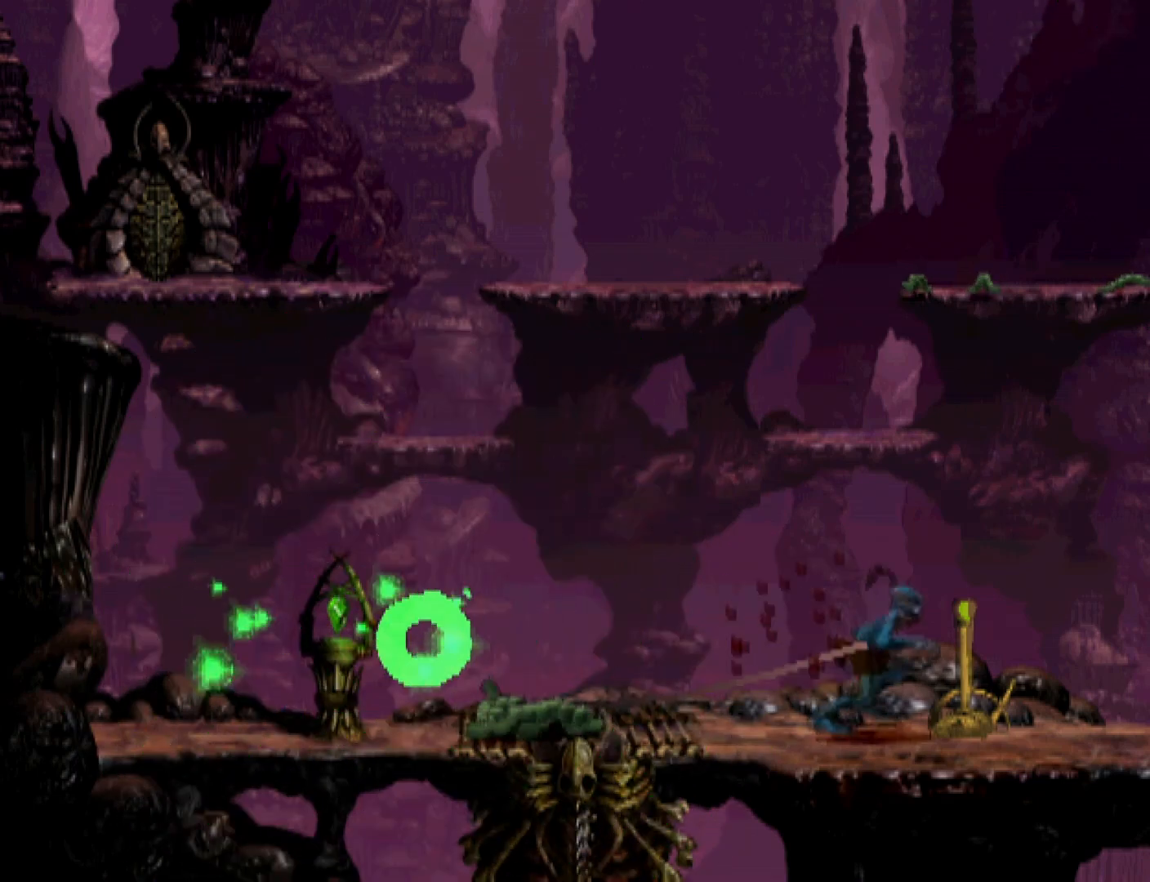
{"buttons": ["R1", "DPAD_RIGHT"], "events": []}
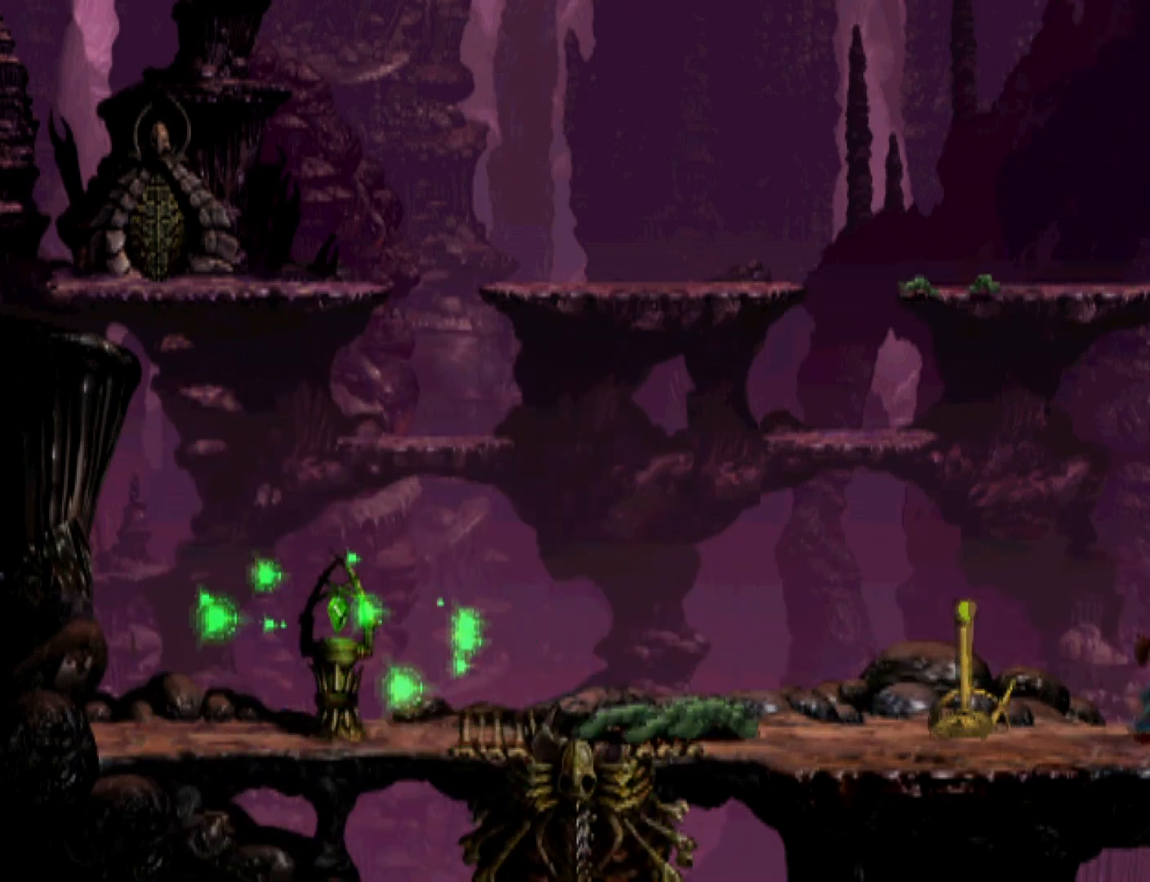
{"buttons": ["R1", "DPAD_RIGHT"], "events": []}
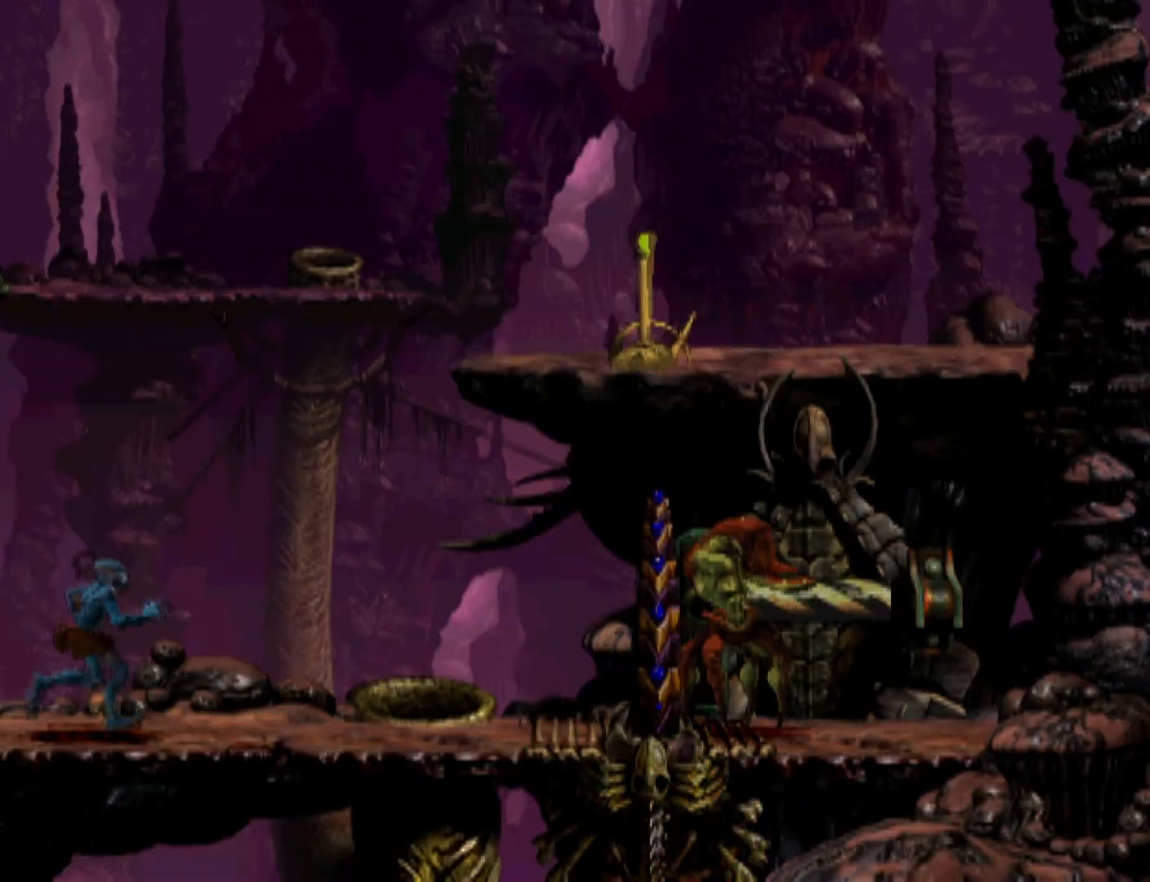
{"buttons": ["TRIANGLE", "R1", "DPAD_UP"], "events": [[233, "TRIANGLE", "down"], [333, "DPAD_UP", "down"], [367, "DPAD_RIGHT", "up"]]}
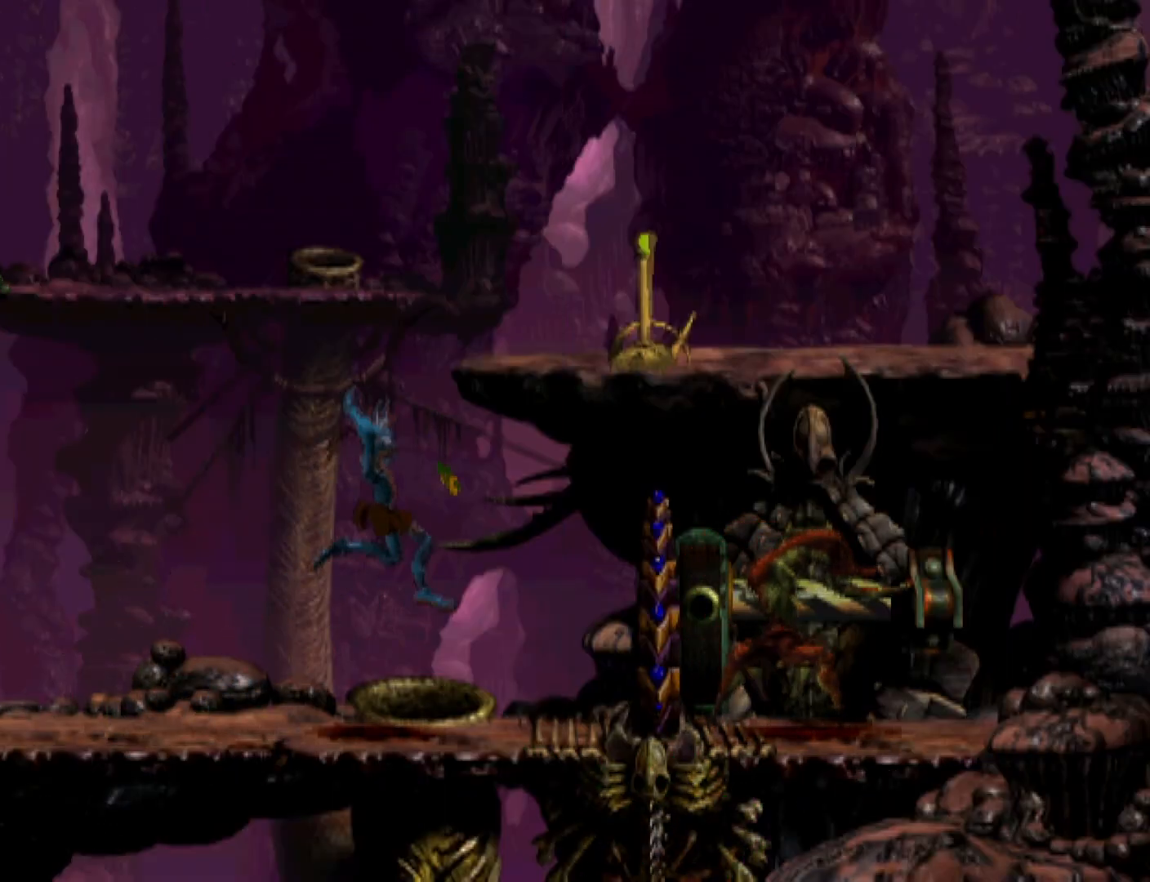
{"buttons": ["DPAD_RIGHT"], "events": [[367, "DPAD_UP", "up"], [433, "DPAD_RIGHT", "down"], [500, "R1", "up"], [500, "TRIANGLE", "up"]]}
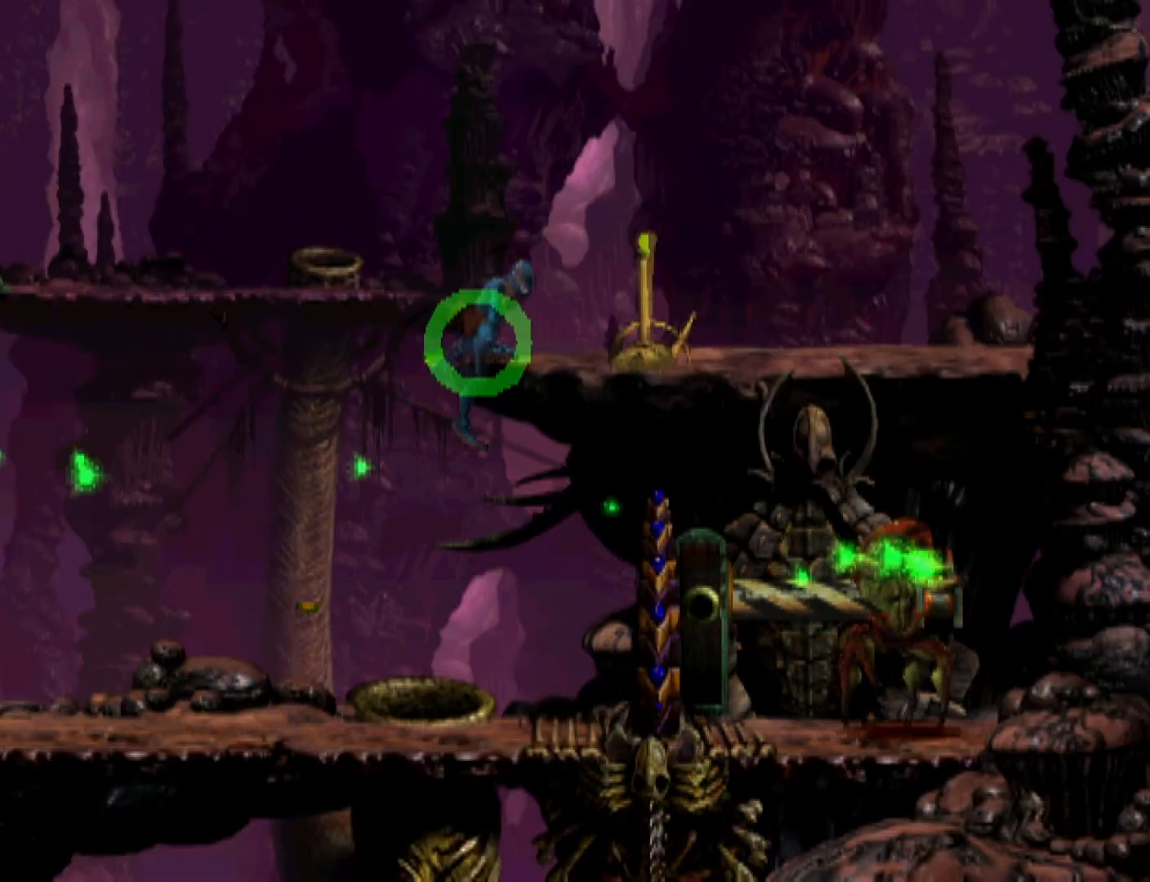
{"buttons": ["DPAD_RIGHT"], "events": []}
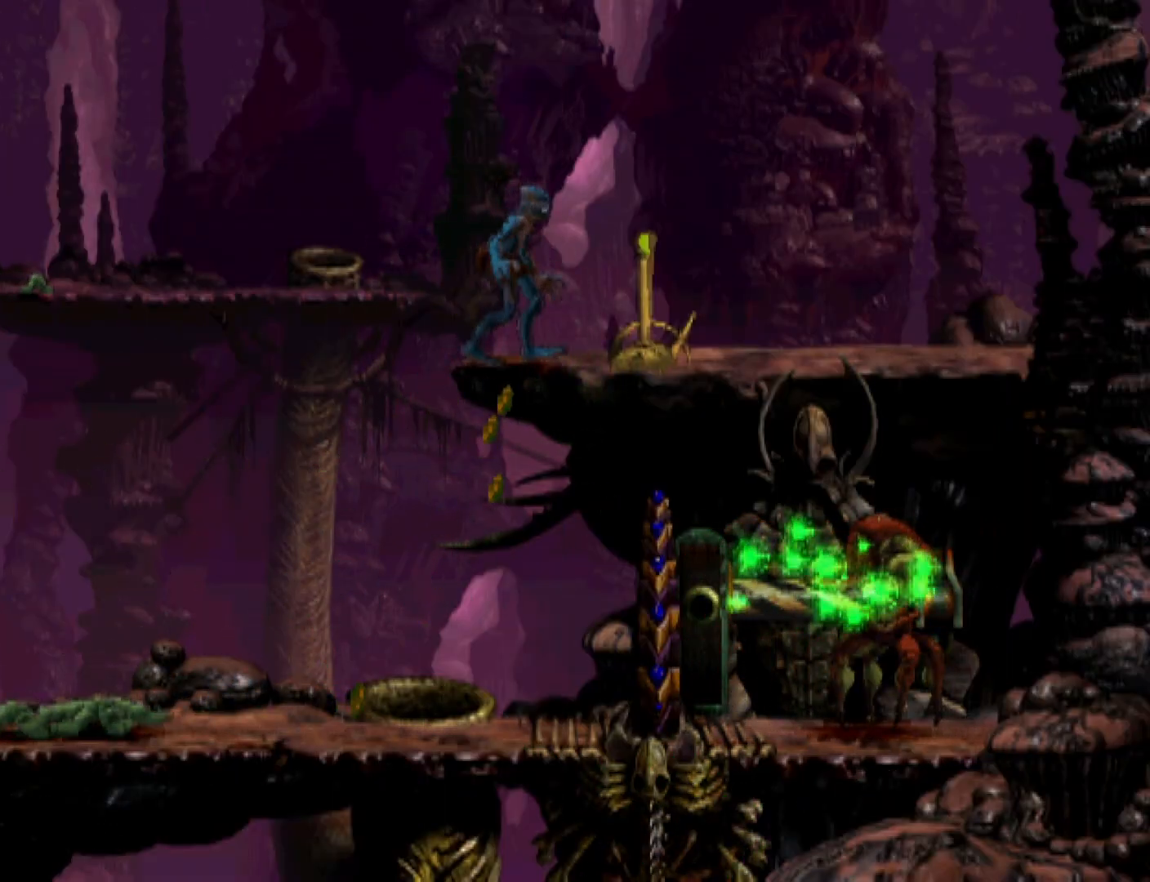
{"buttons": [], "events": [[33, "DPAD_RIGHT", "up"], [200, "L1", "down"], [233, "R1", "down"], [367, "L1", "up"], [367, "R1", "up"]]}
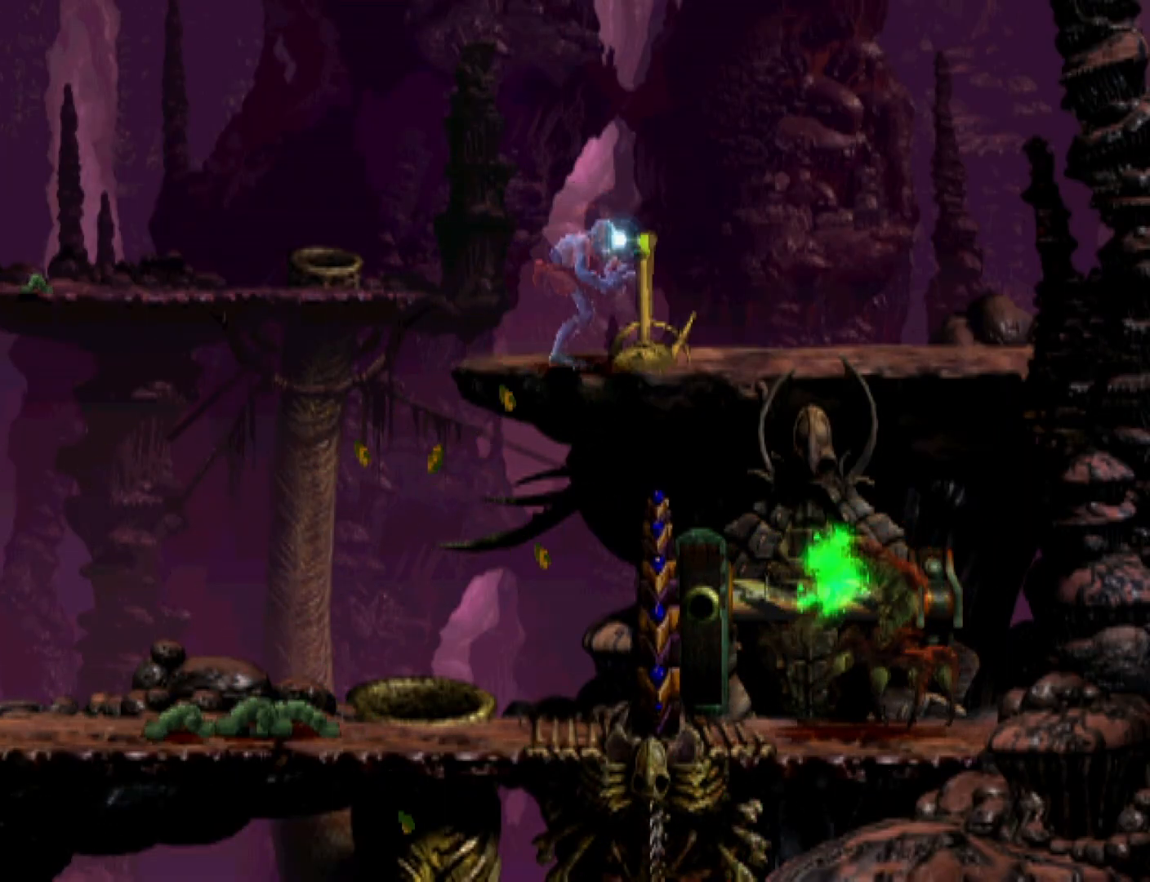
{"buttons": ["R1"], "events": [[233, "SQUARE", "down"], [467, "R1", "down"], [467, "SQUARE", "up"]]}
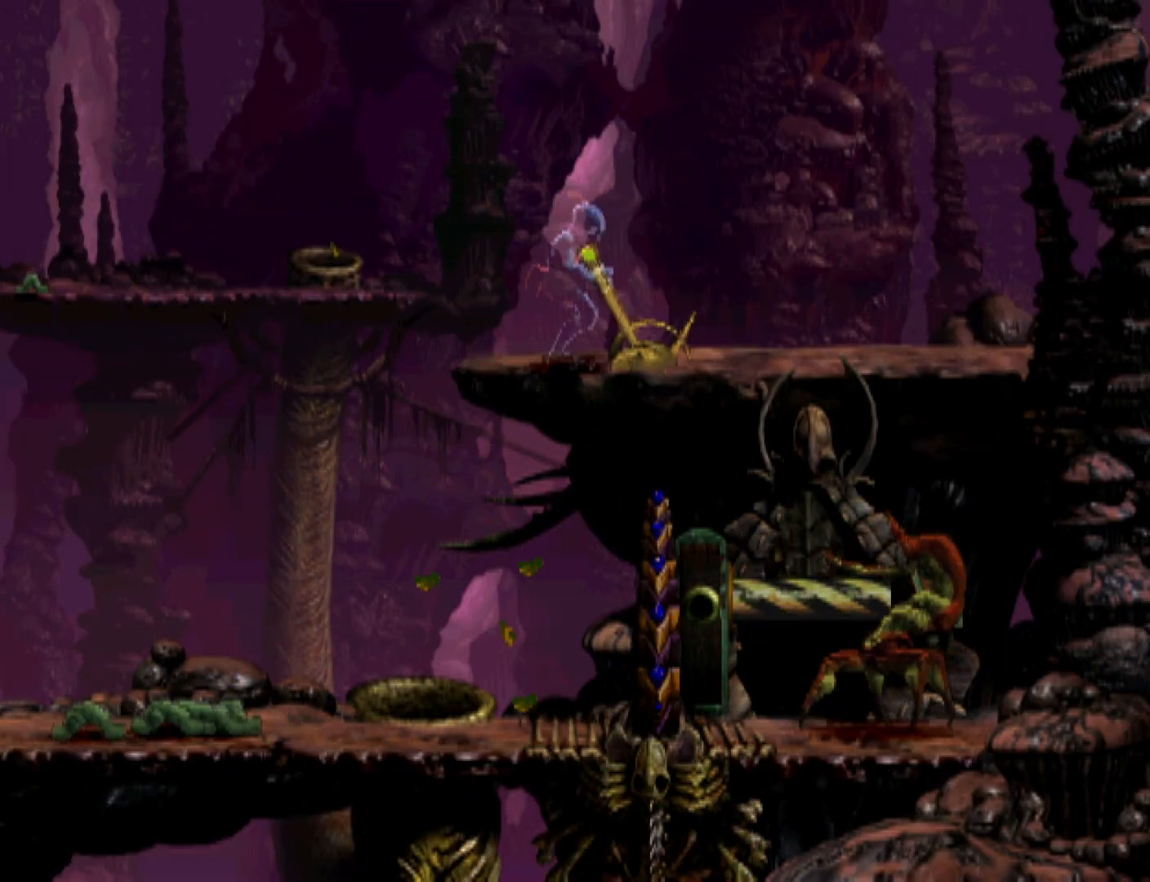
{"buttons": ["R1", "DPAD_LEFT"], "events": [[33, "DPAD_LEFT", "down"]]}
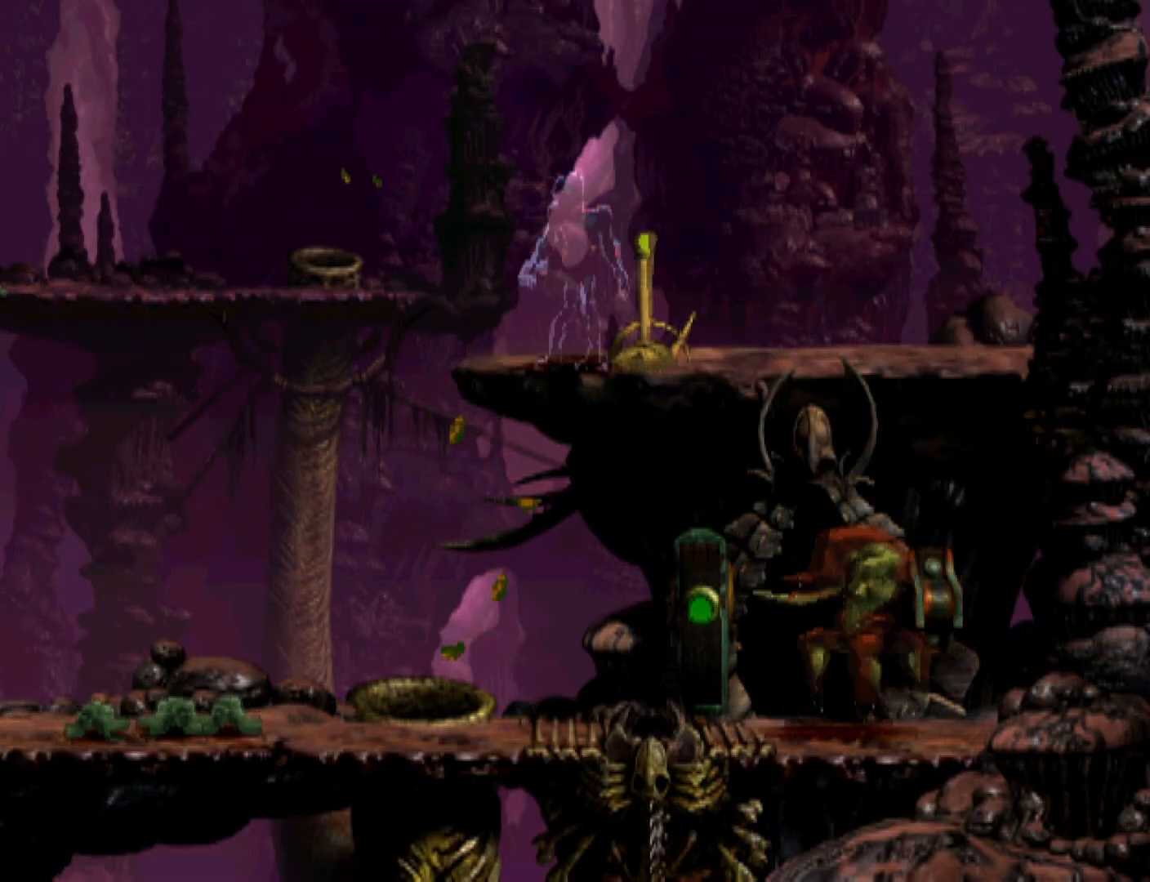
{"buttons": ["R1", "DPAD_RIGHT"], "events": [[300, "DPAD_LEFT", "up"], [367, "DPAD_RIGHT", "down"]]}
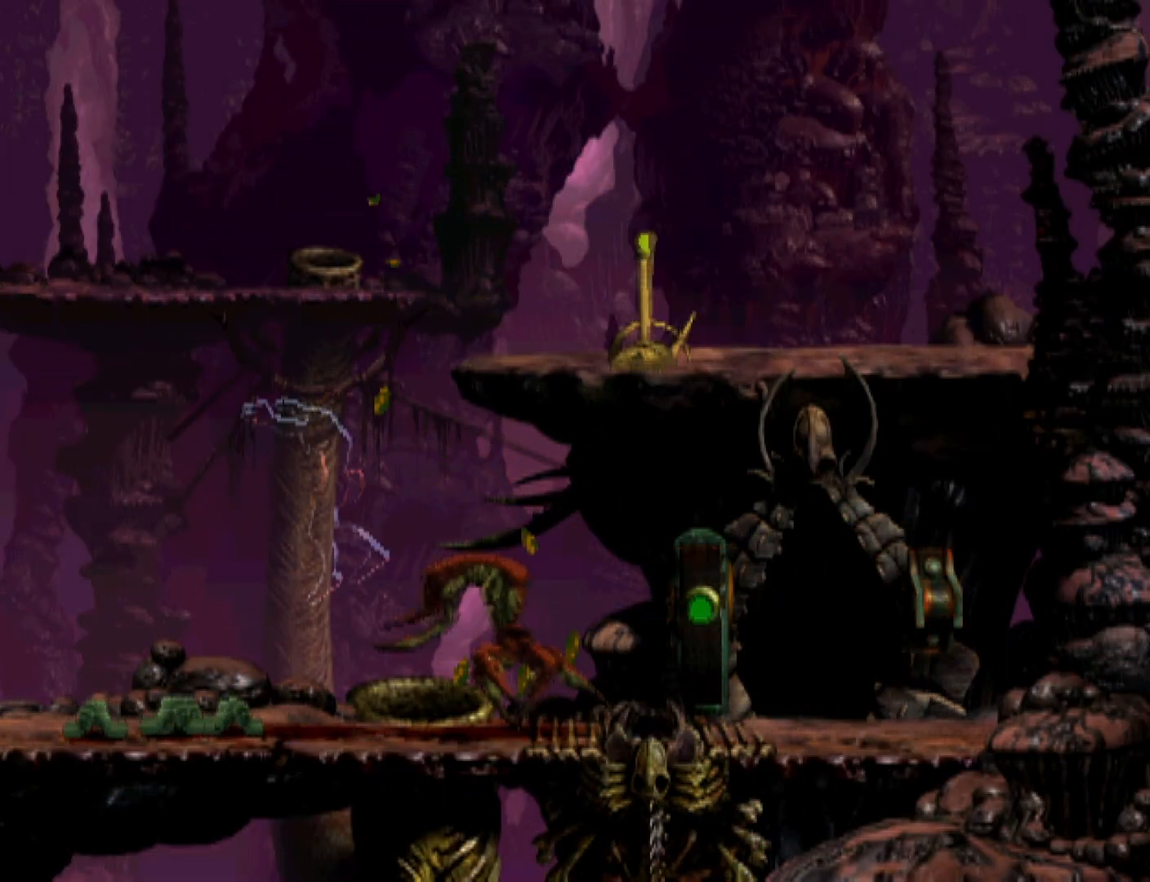
{"buttons": ["R1", "DPAD_RIGHT"], "events": []}
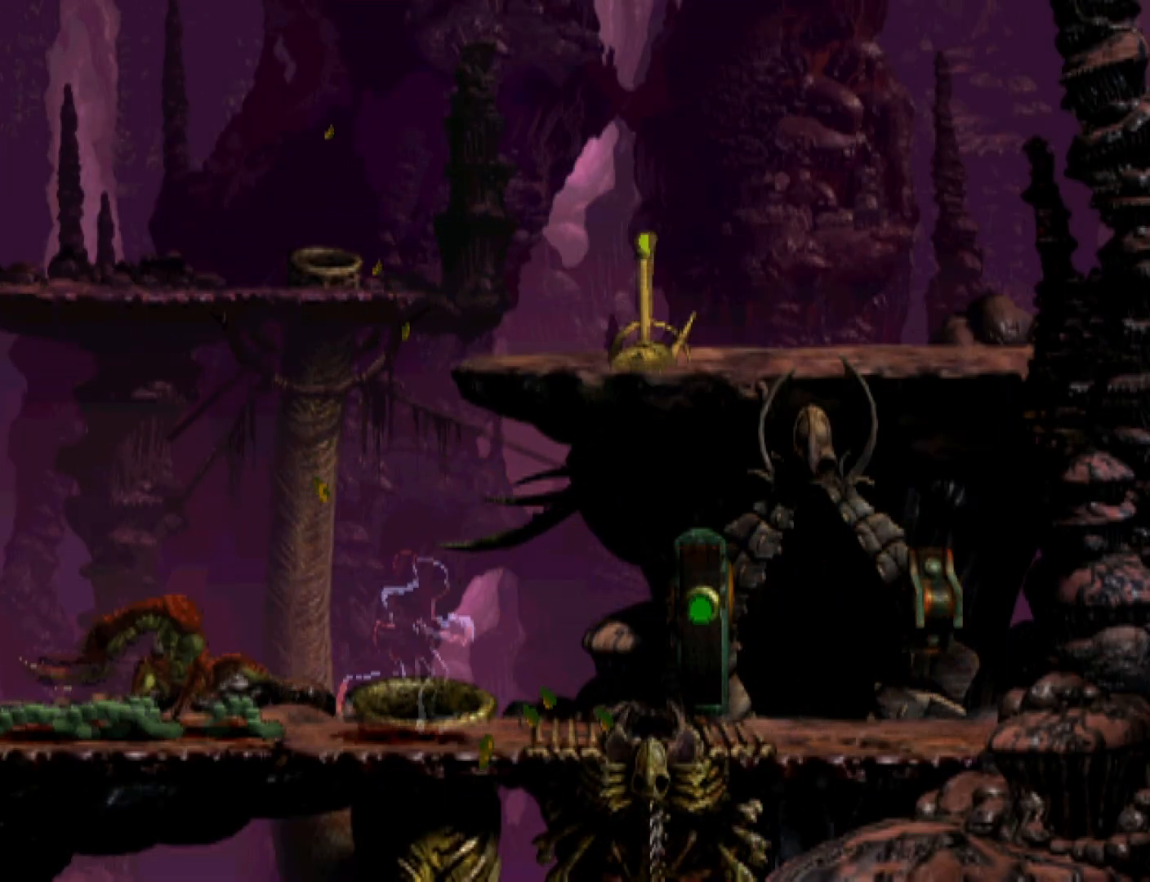
{"buttons": ["R1", "DPAD_UP"], "events": [[233, "DPAD_RIGHT", "up"], [233, "DPAD_UP", "down"], [267, "DPAD_UP", "up"], [333, "DPAD_UP", "down"]]}